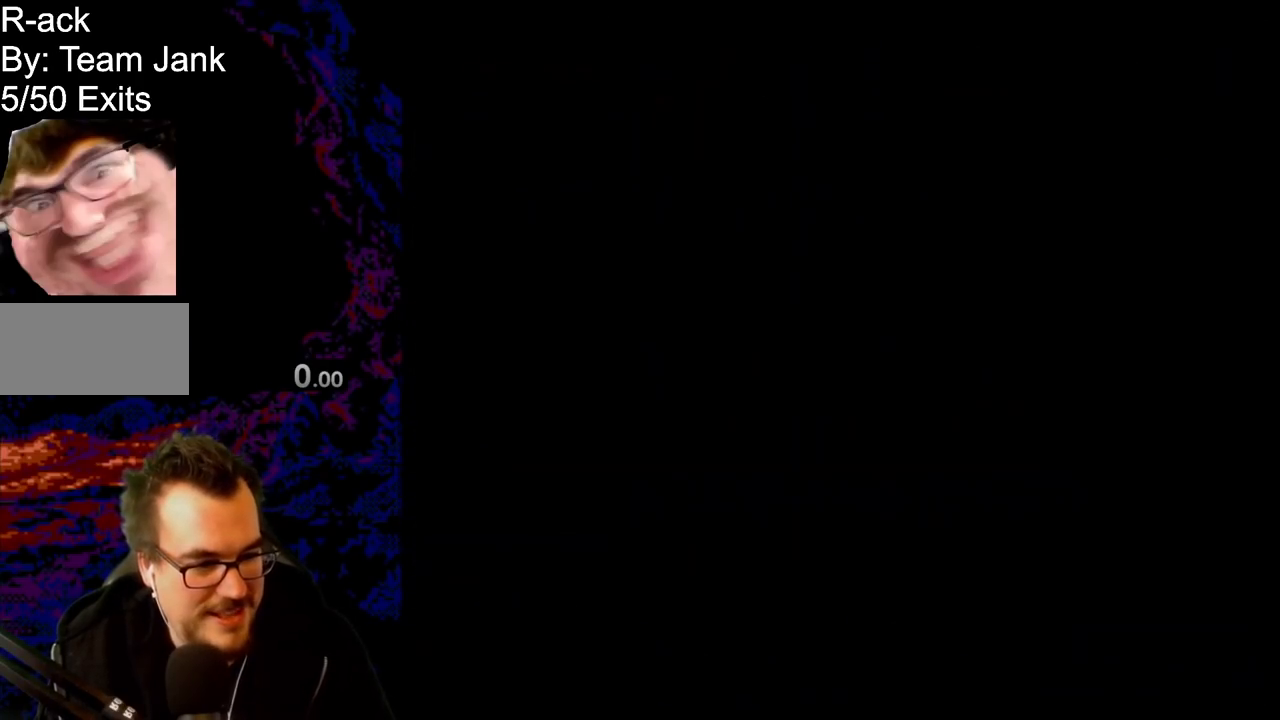
Gameplay with a controller (Nintendo layout); each line is a JSON object with the inputs held at the frame after it. "events" lists button and stick changes between this image and that frame as [ms after this image, input, new state], when the widget could be followed in between. Not read: L3 R3.
{"buttons": ["A", "X", "DPAD_RIGHT"], "events": []}
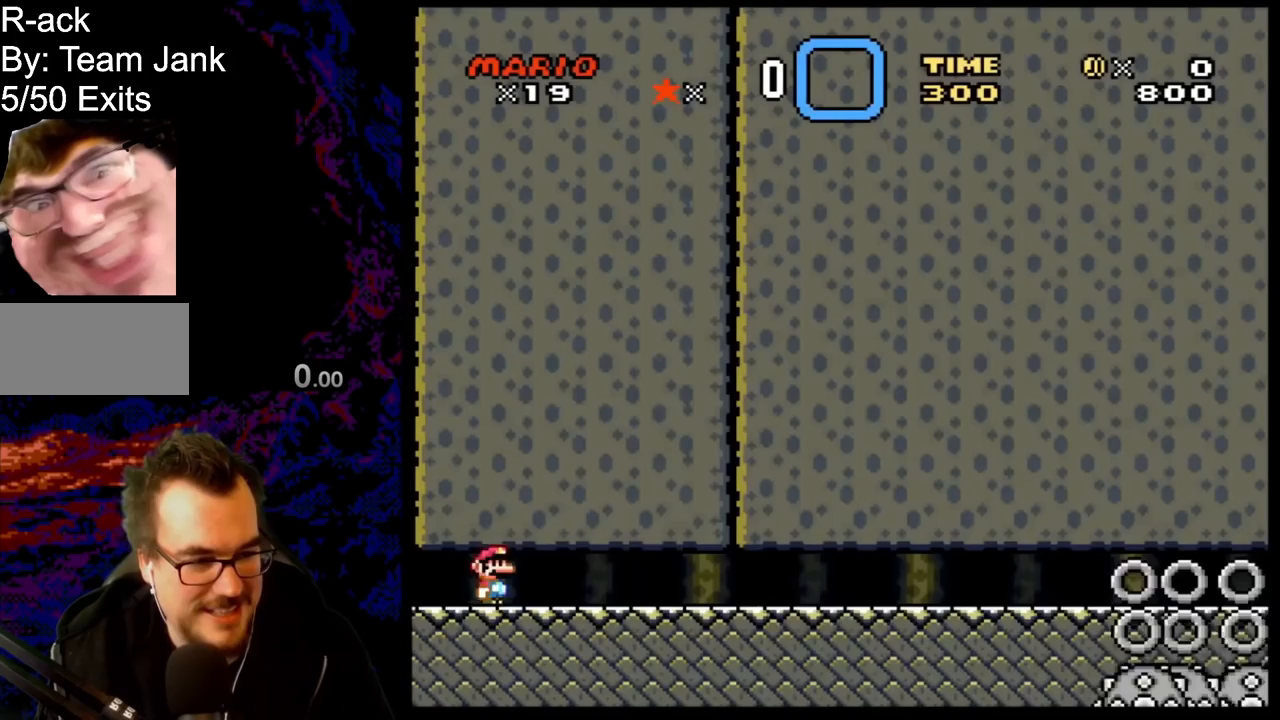
{"buttons": ["A", "X", "DPAD_RIGHT"], "events": []}
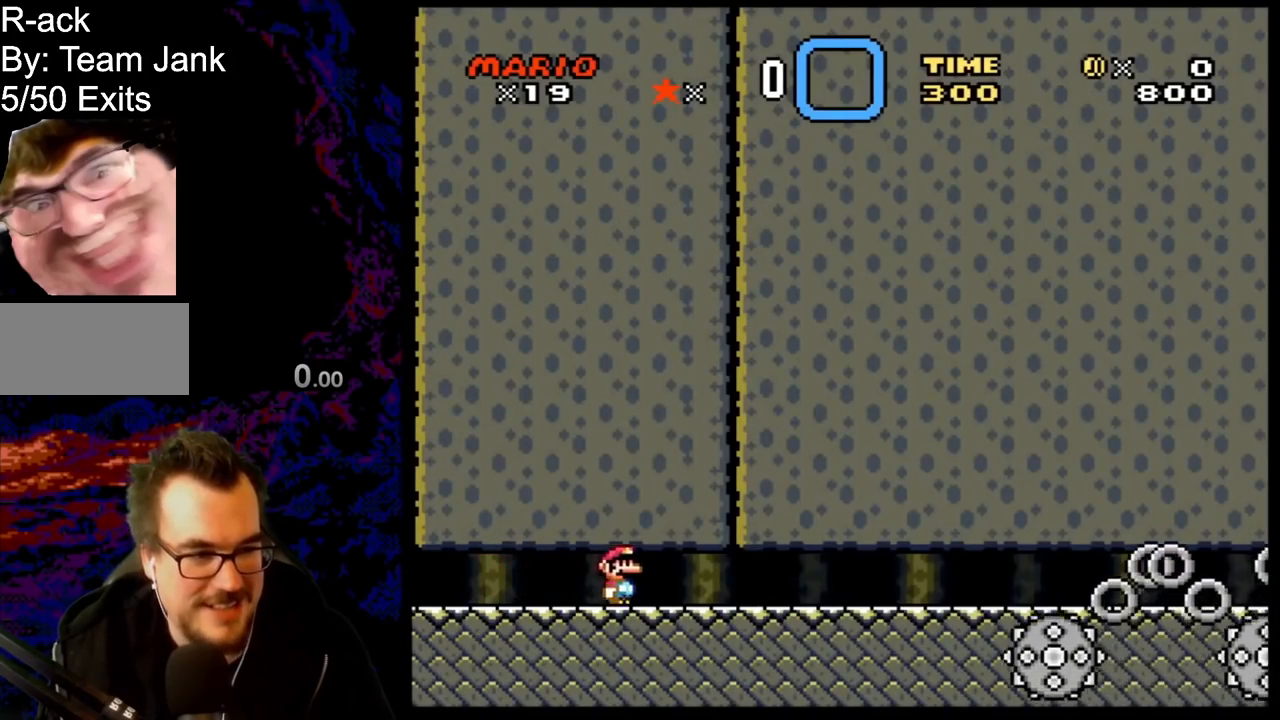
{"buttons": ["A", "X", "DPAD_RIGHT"], "events": []}
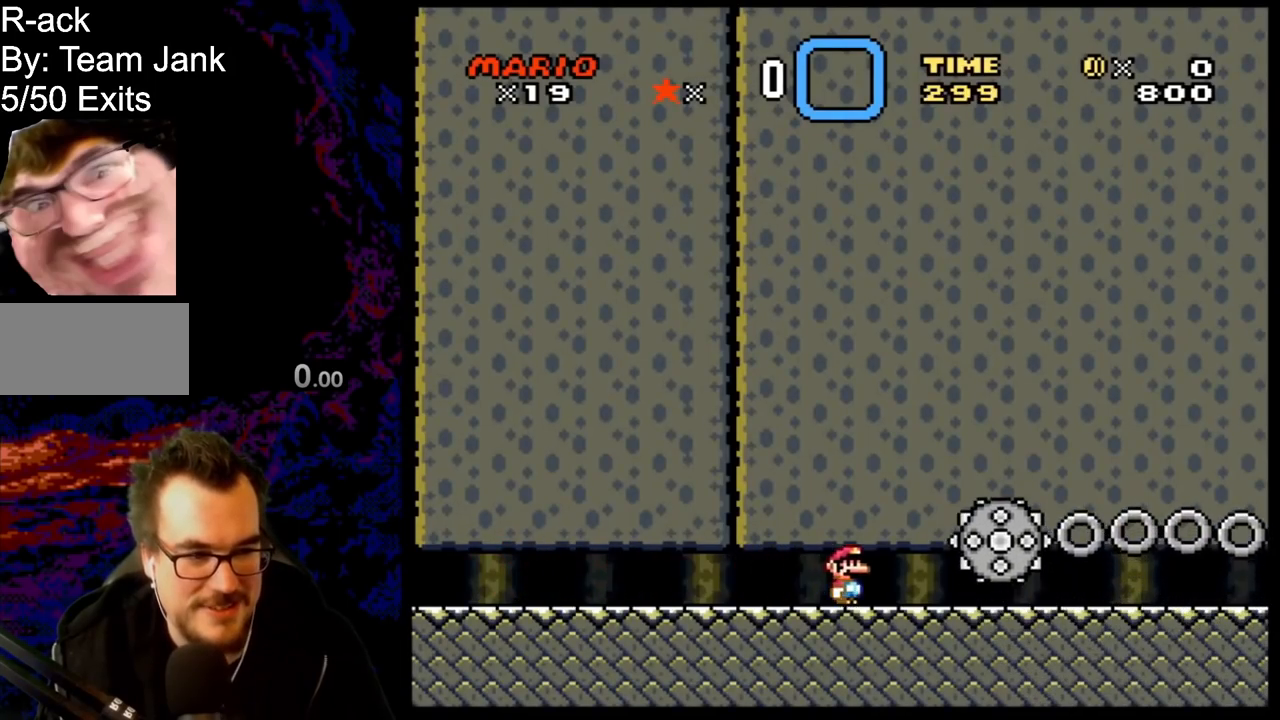
{"buttons": ["A", "X", "DPAD_RIGHT"], "events": []}
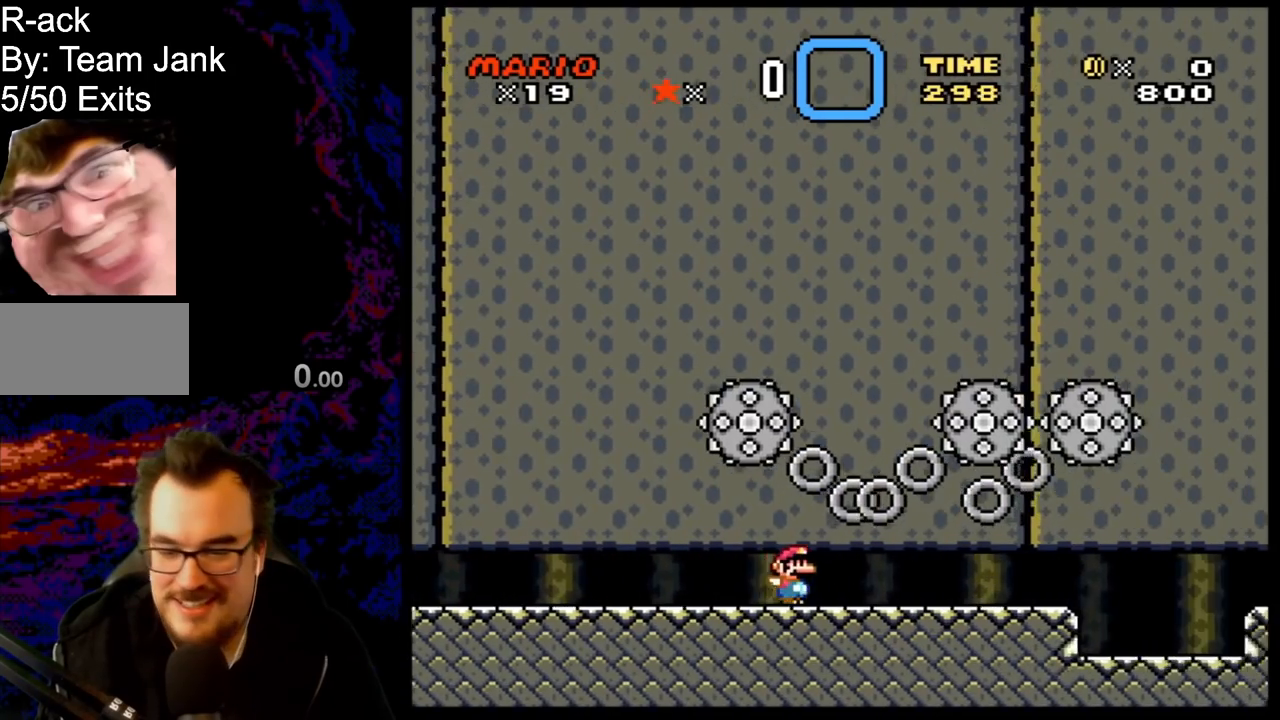
{"buttons": ["A", "X", "DPAD_RIGHT"], "events": [[267, "A", "up"], [383, "A", "down"]]}
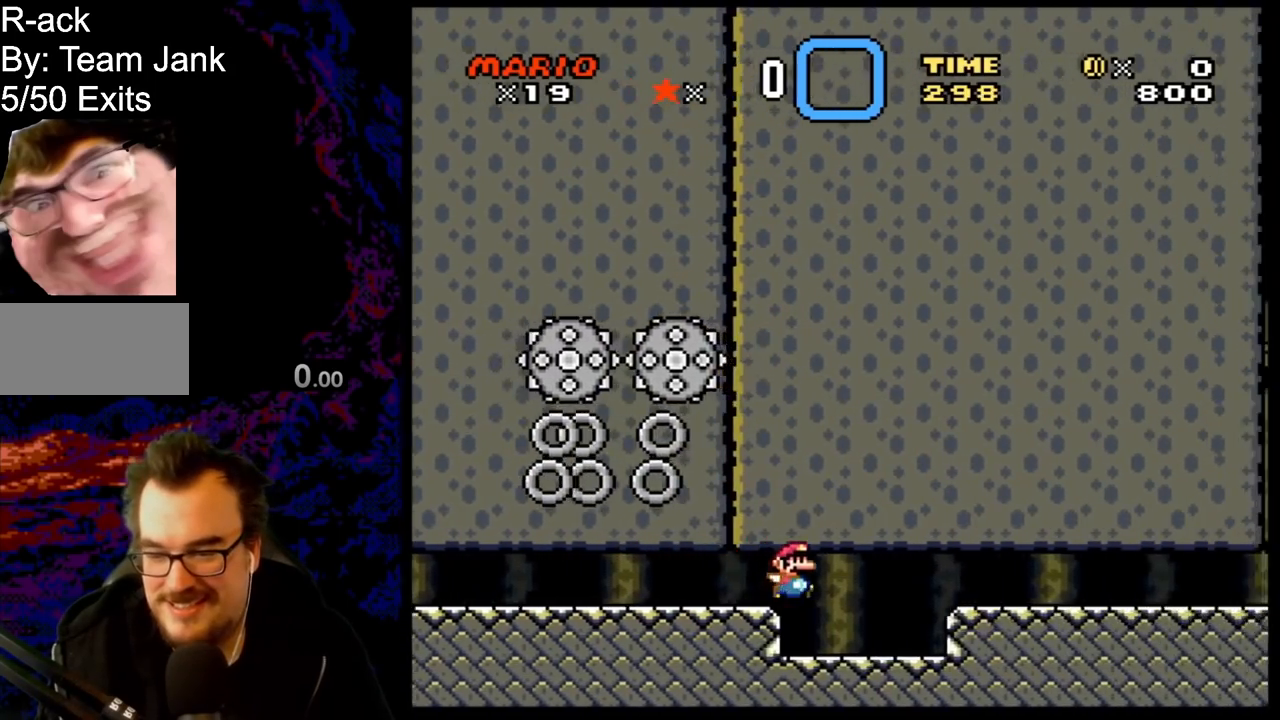
{"buttons": ["A", "X", "DPAD_RIGHT"], "events": [[17, "A", "up"], [133, "A", "down"]]}
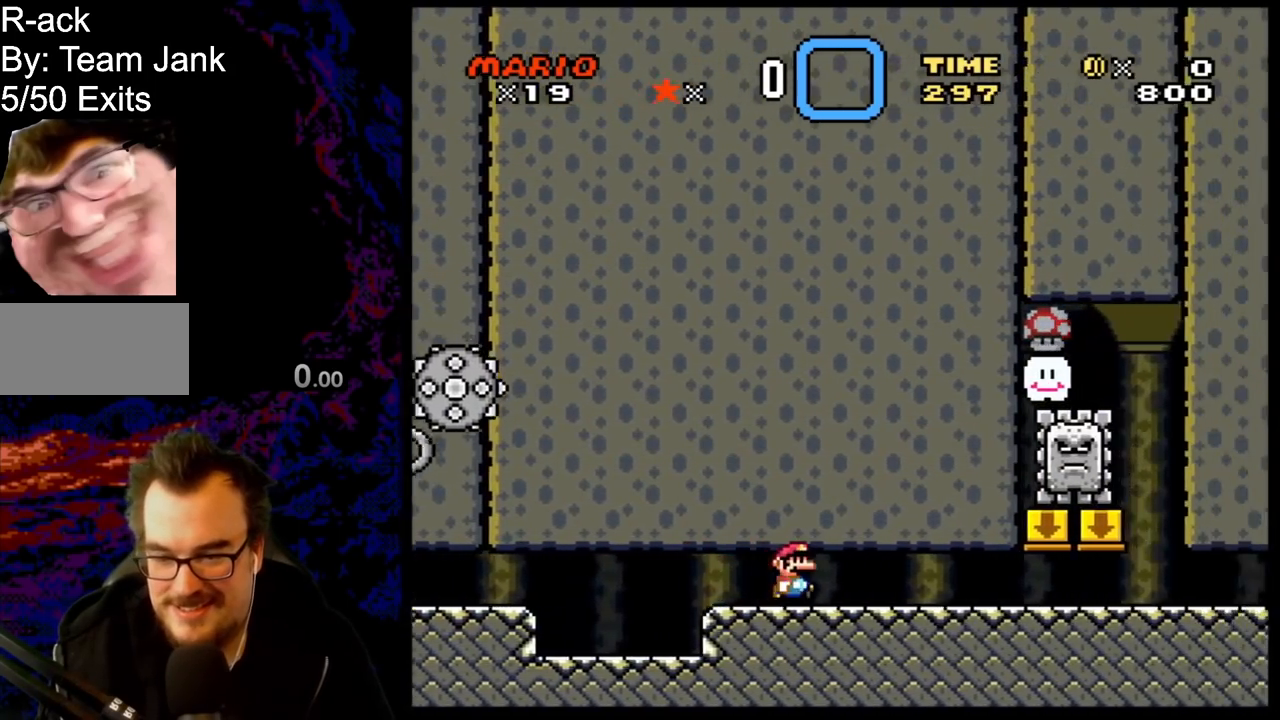
{"buttons": ["A", "X", "DPAD_RIGHT"], "events": []}
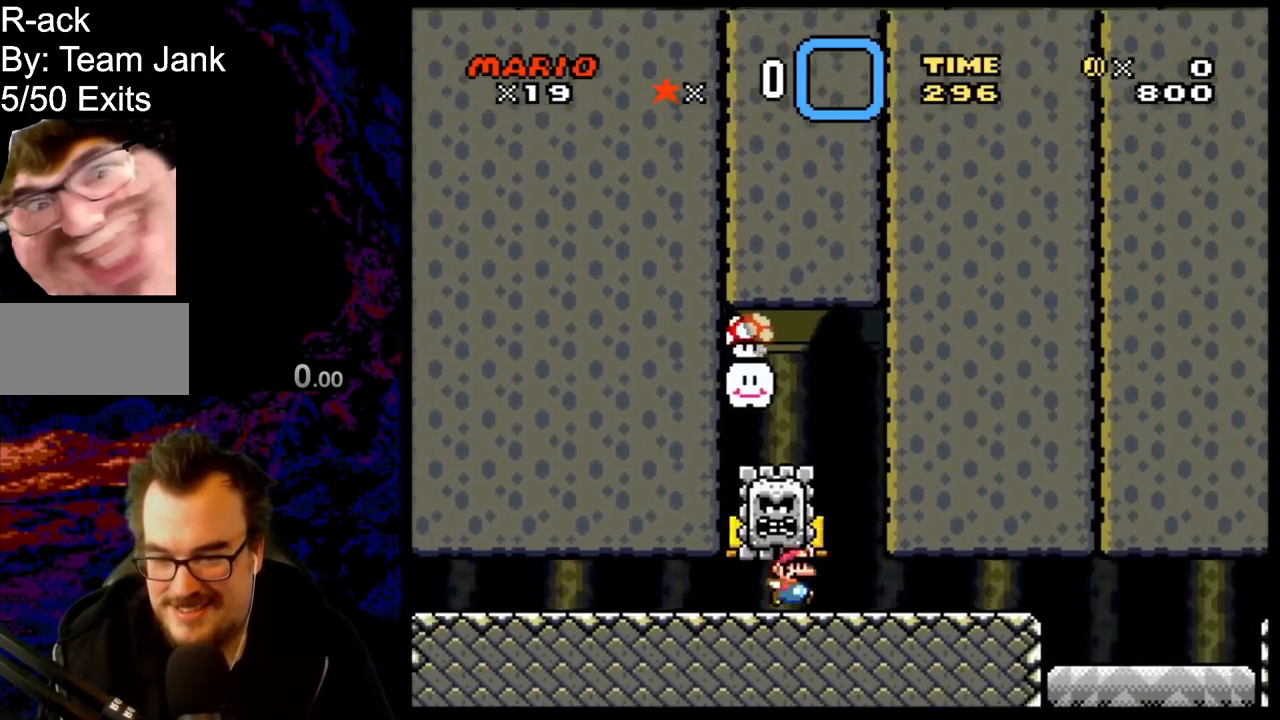
{"buttons": ["X", "DPAD_RIGHT"], "events": [[417, "A", "up"]]}
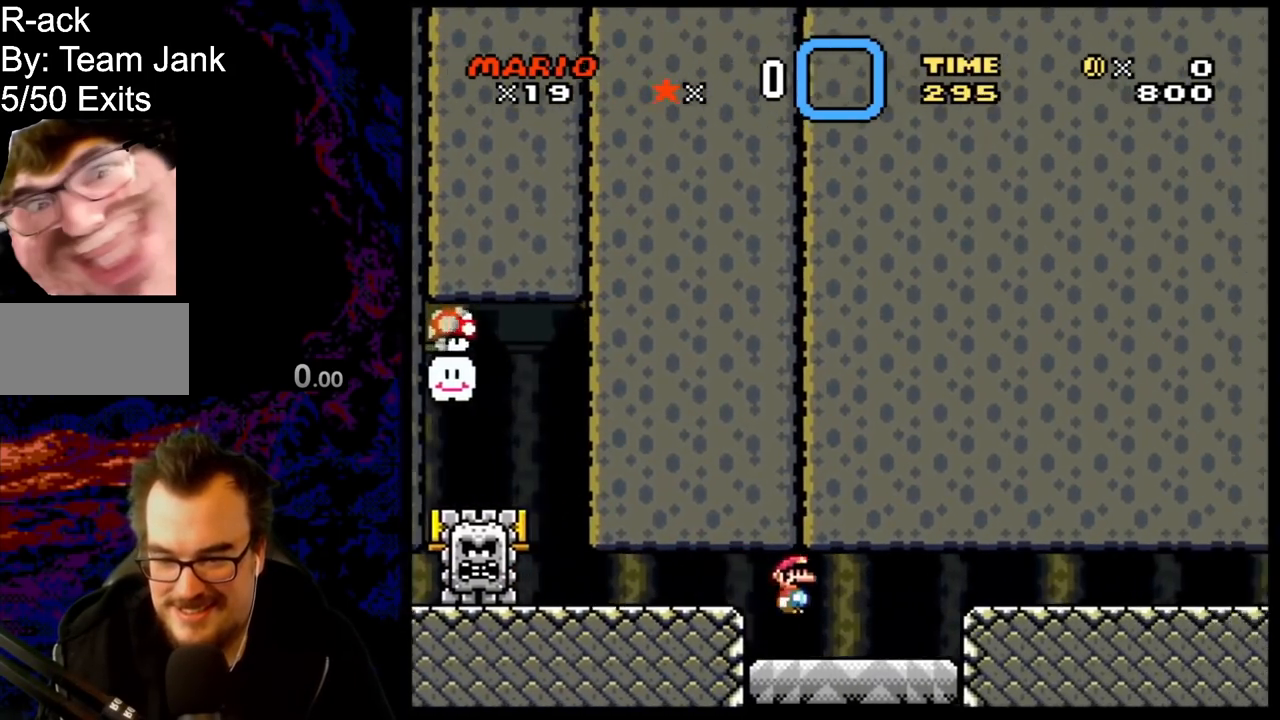
{"buttons": ["A", "X", "DPAD_RIGHT"], "events": [[117, "A", "down"]]}
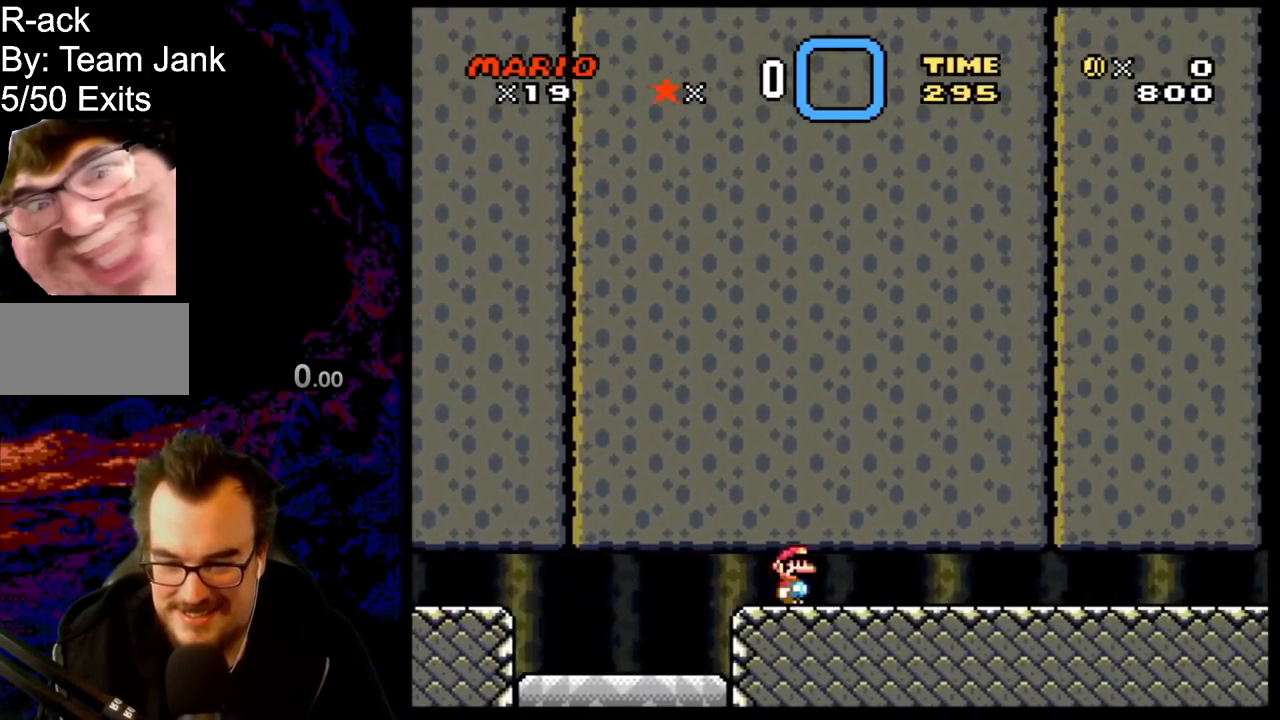
{"buttons": ["A", "X", "DPAD_RIGHT"], "events": []}
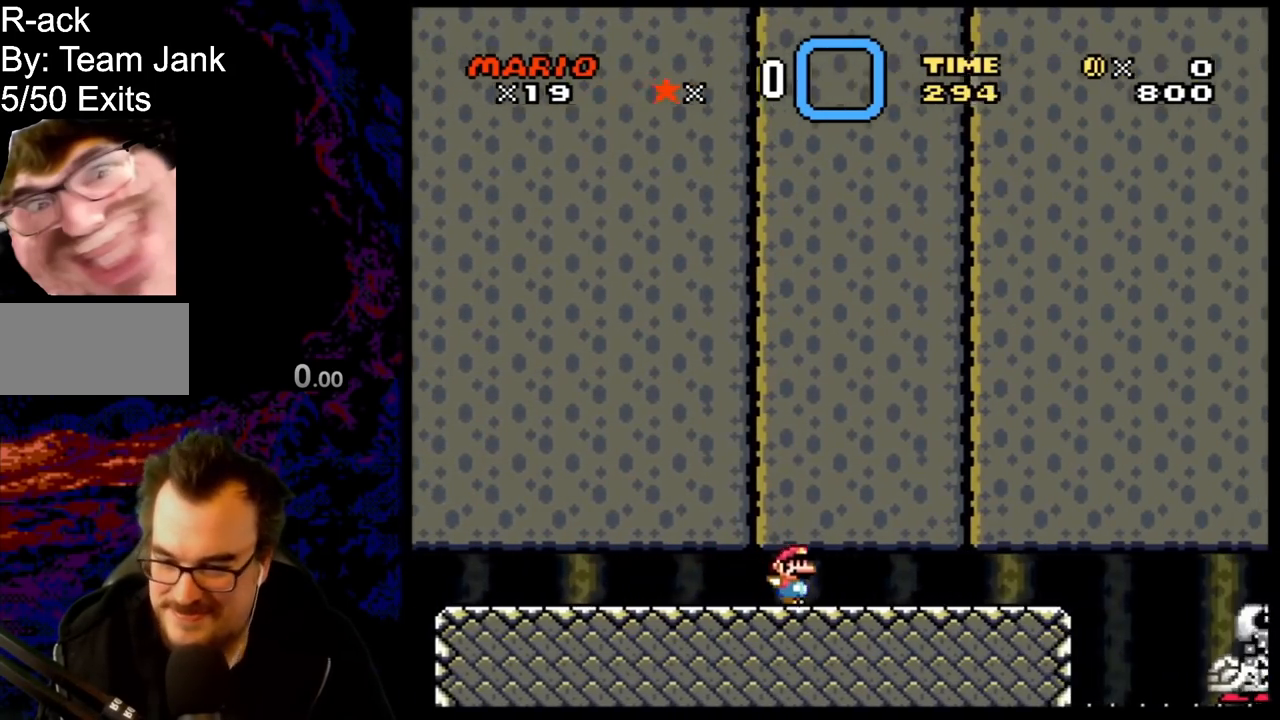
{"buttons": ["A", "X"], "events": [[217, "DPAD_RIGHT", "up"], [233, "DPAD_LEFT", "down"], [383, "DPAD_LEFT", "up"]]}
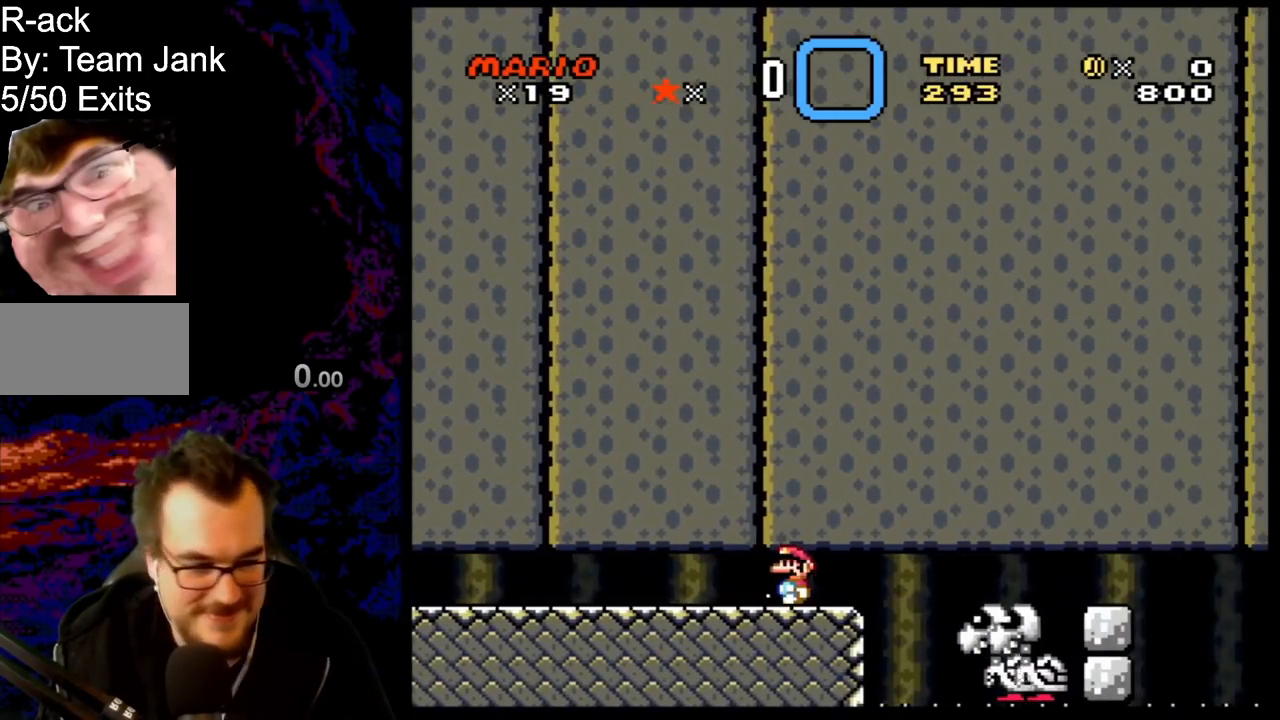
{"buttons": ["B", "Y"], "events": [[117, "A", "up"], [217, "X", "up"], [267, "Y", "down"], [300, "B", "down"]]}
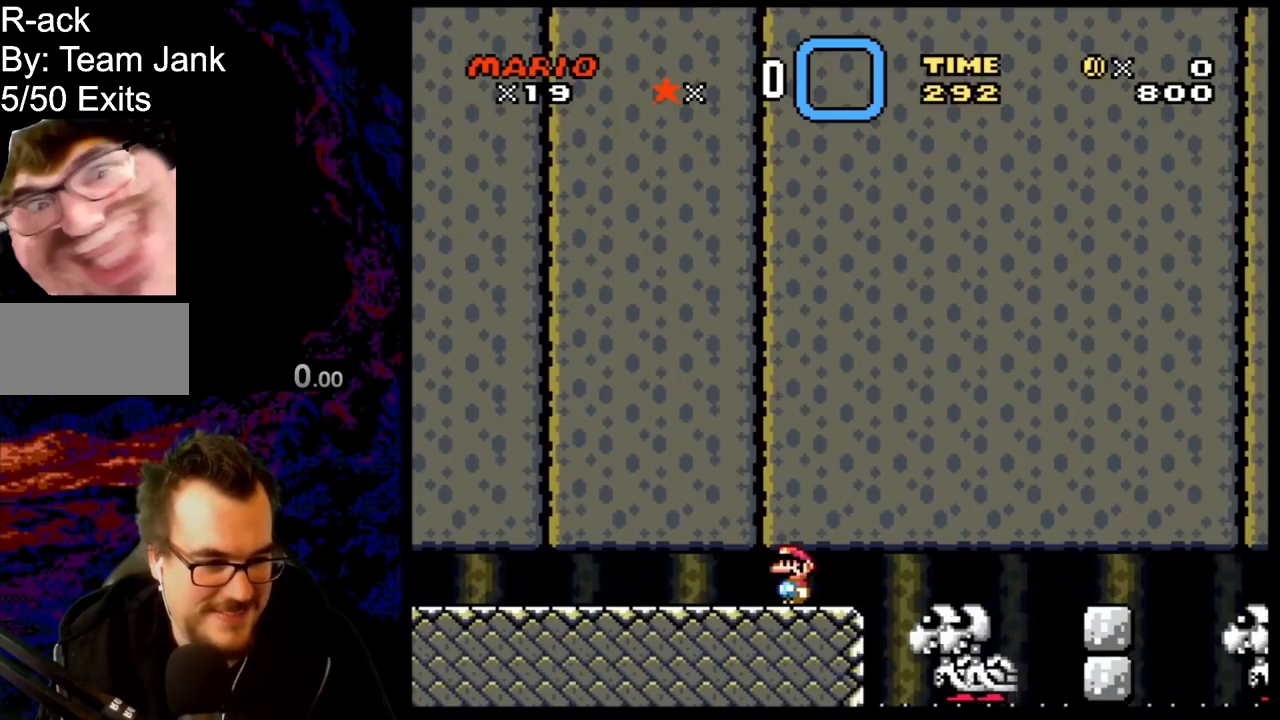
{"buttons": ["B", "Y"], "events": []}
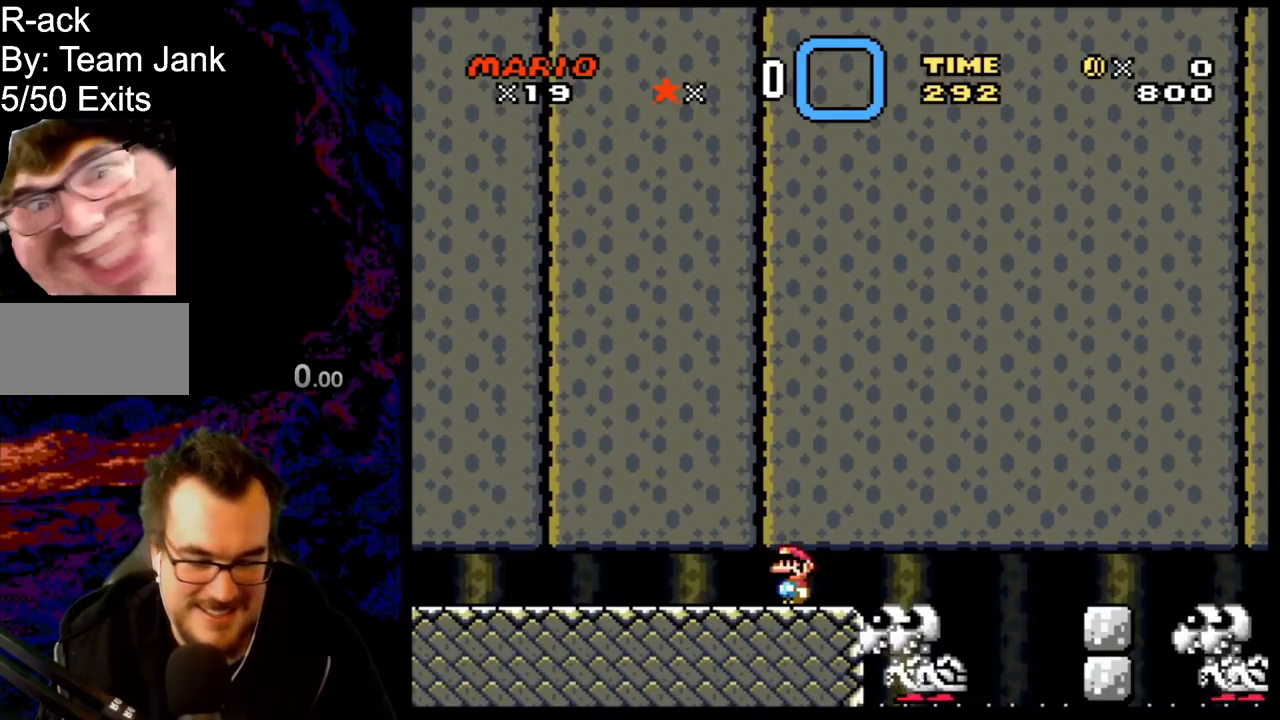
{"buttons": ["B", "Y"], "events": []}
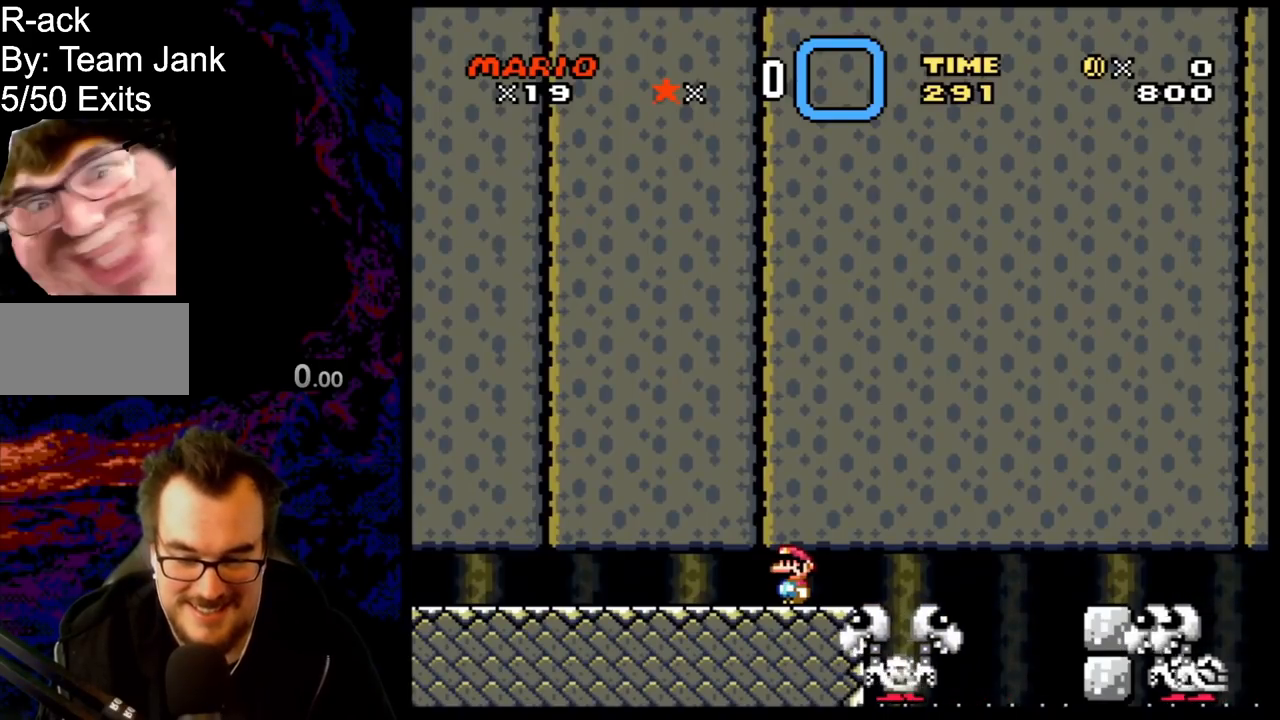
{"buttons": ["B", "Y", "DPAD_RIGHT"], "events": [[350, "DPAD_RIGHT", "down"]]}
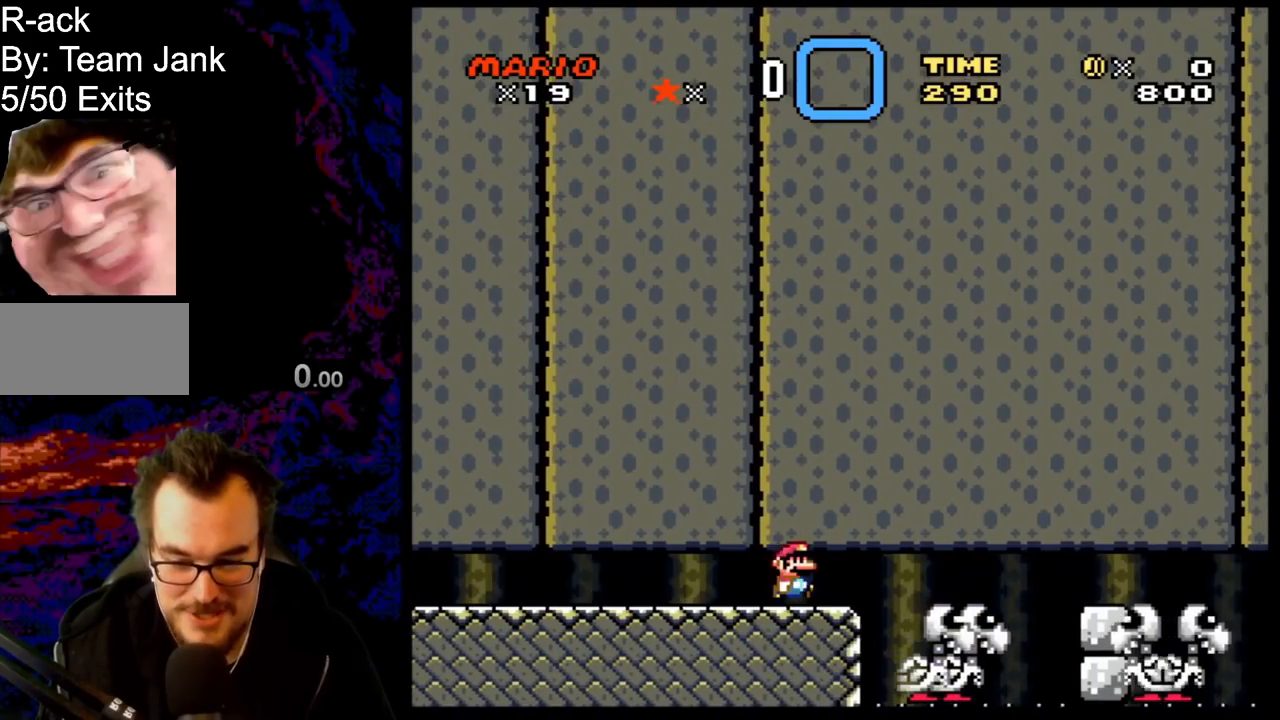
{"buttons": ["B", "Y", "DPAD_RIGHT"], "events": []}
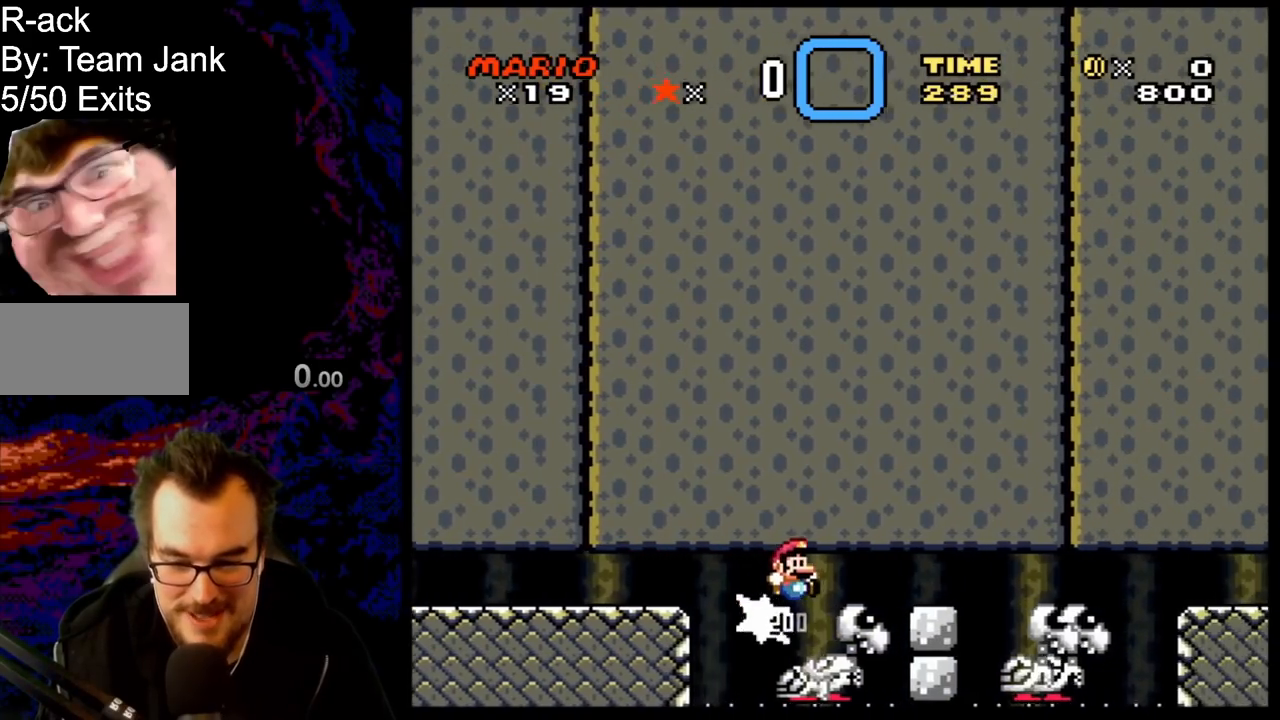
{"buttons": ["B", "Y"], "events": [[183, "DPAD_RIGHT", "up"], [200, "DPAD_LEFT", "down"], [367, "DPAD_LEFT", "up"]]}
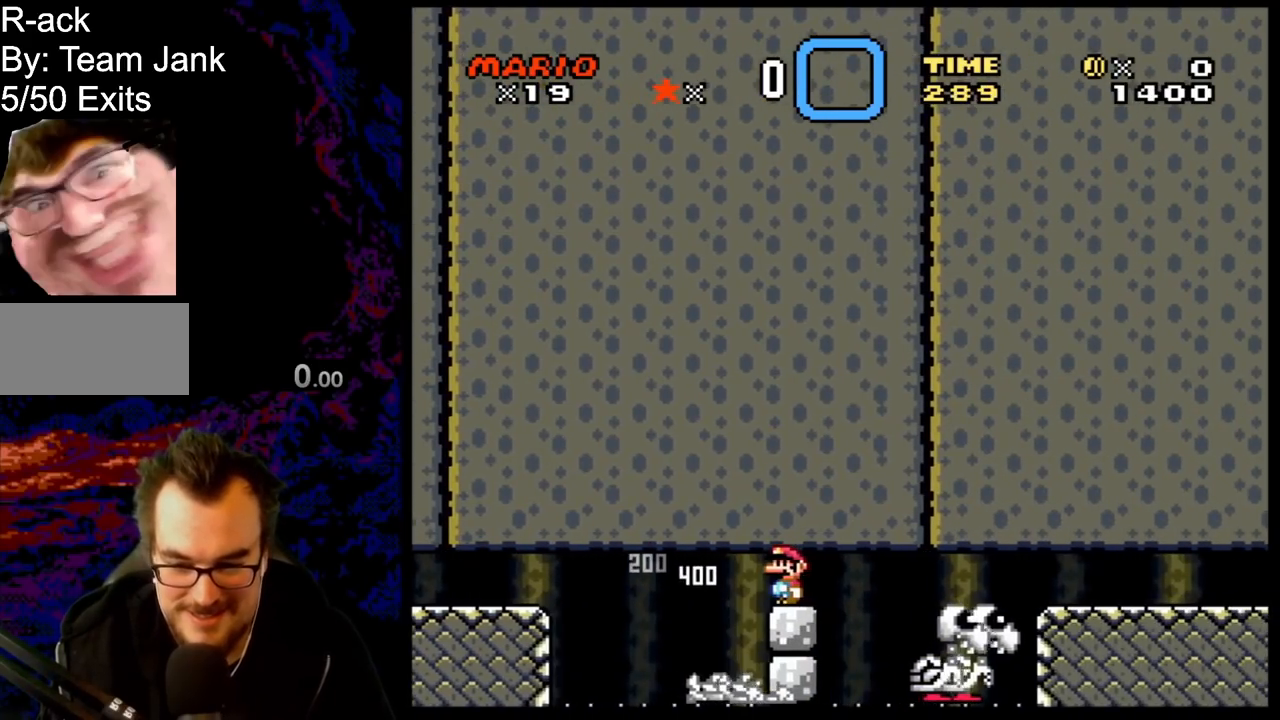
{"buttons": ["B", "Y"], "events": []}
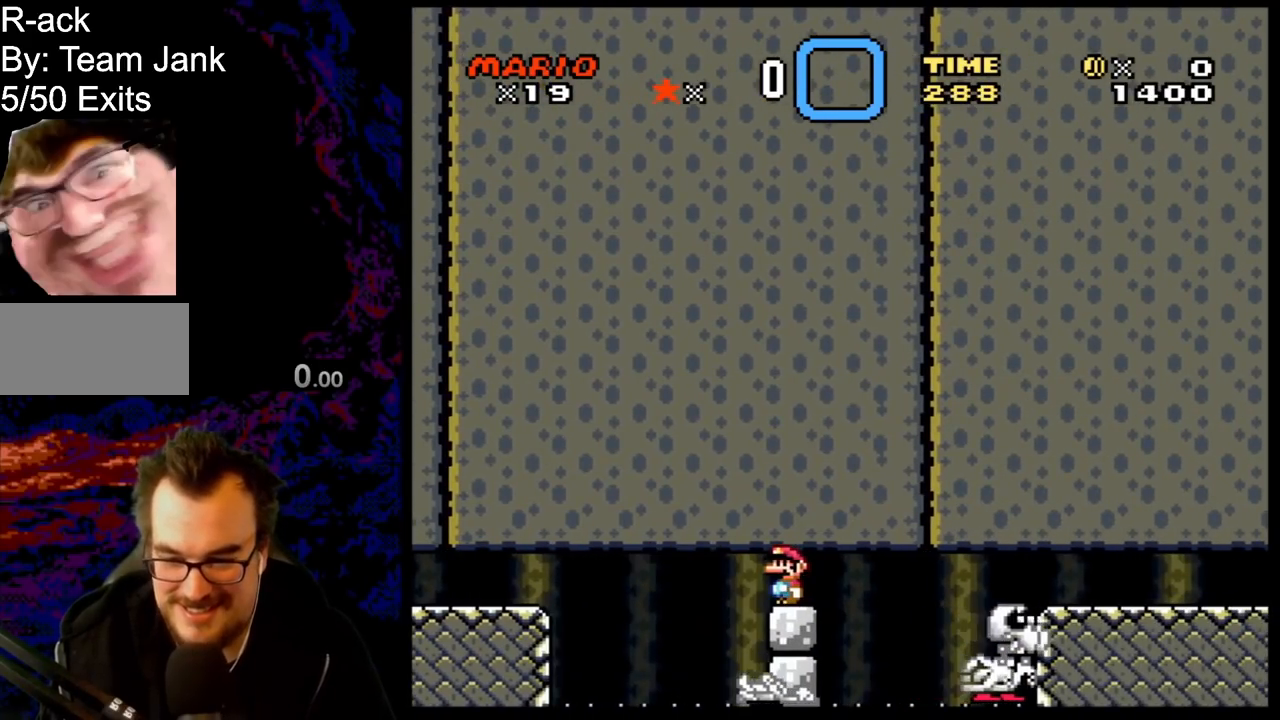
{"buttons": ["B", "Y"], "events": []}
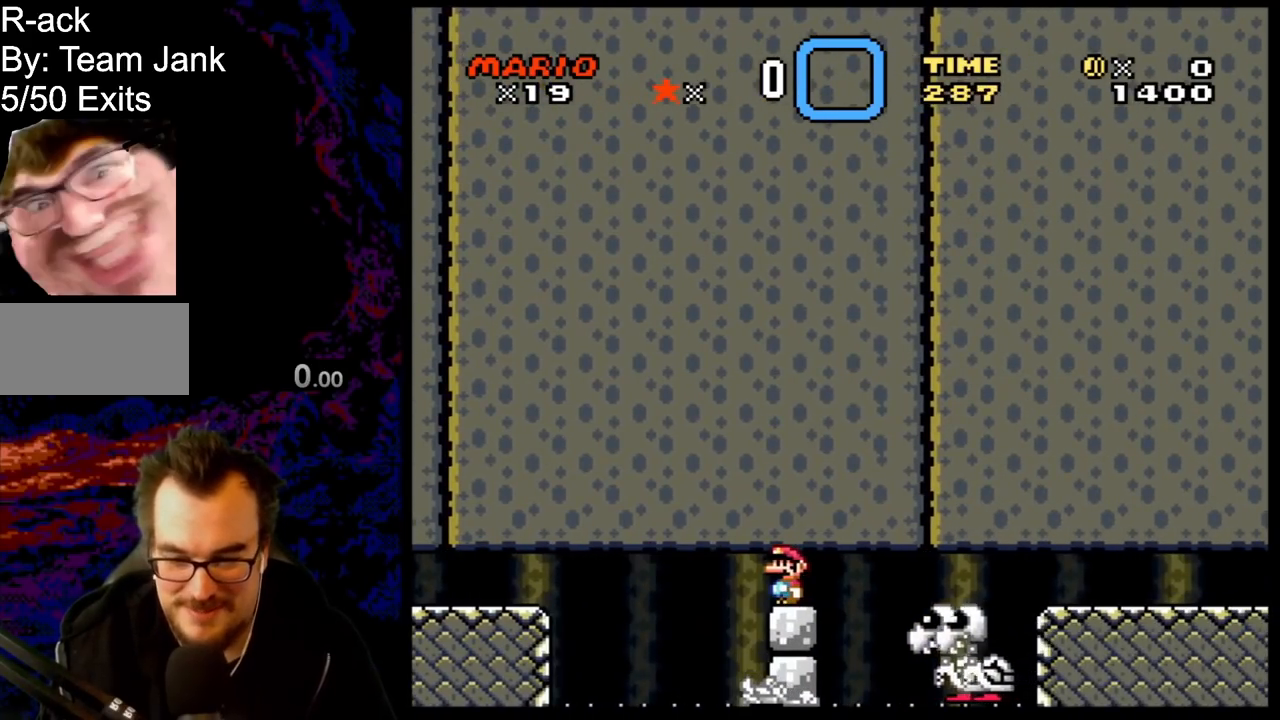
{"buttons": ["B", "Y"], "events": []}
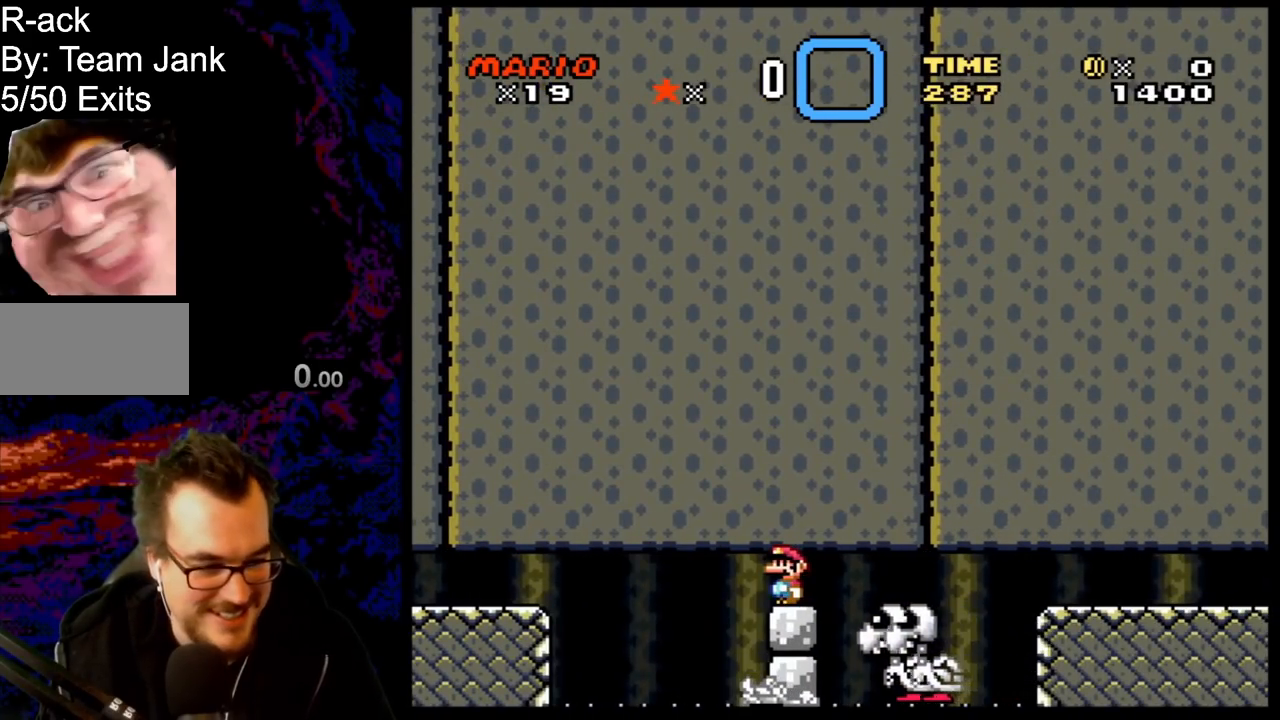
{"buttons": ["B", "Y"], "events": []}
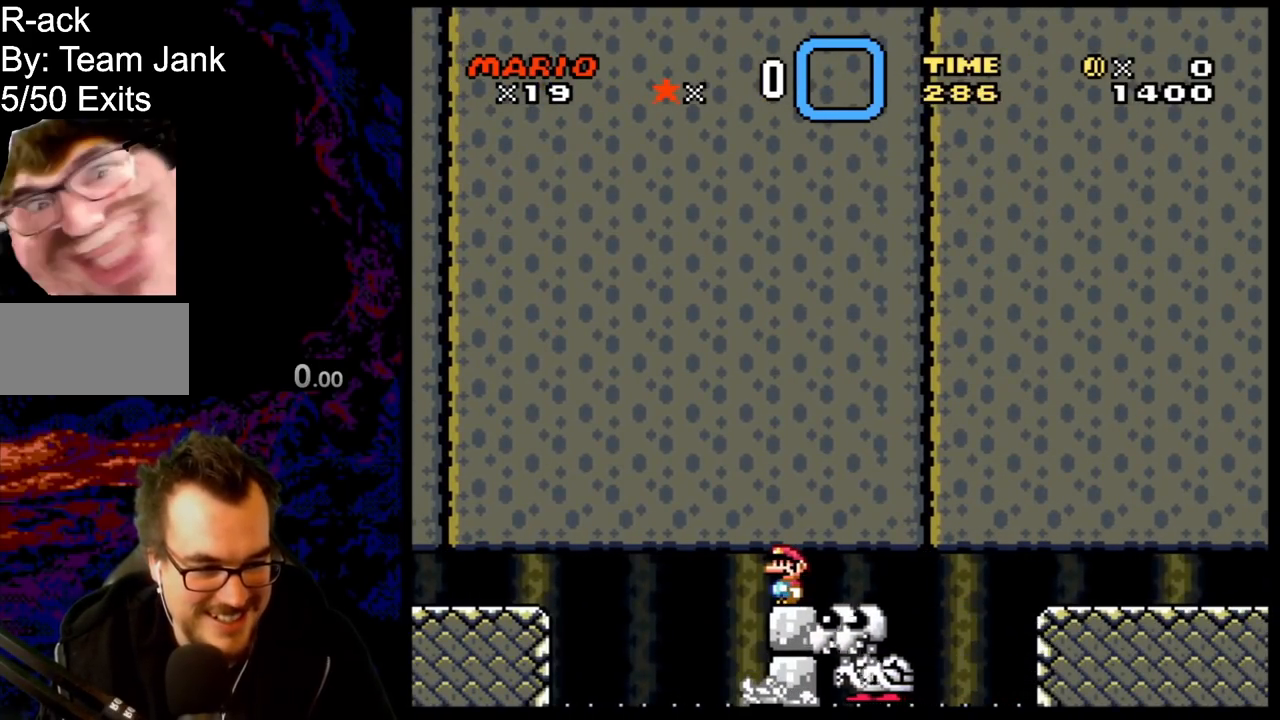
{"buttons": ["B", "Y"], "events": []}
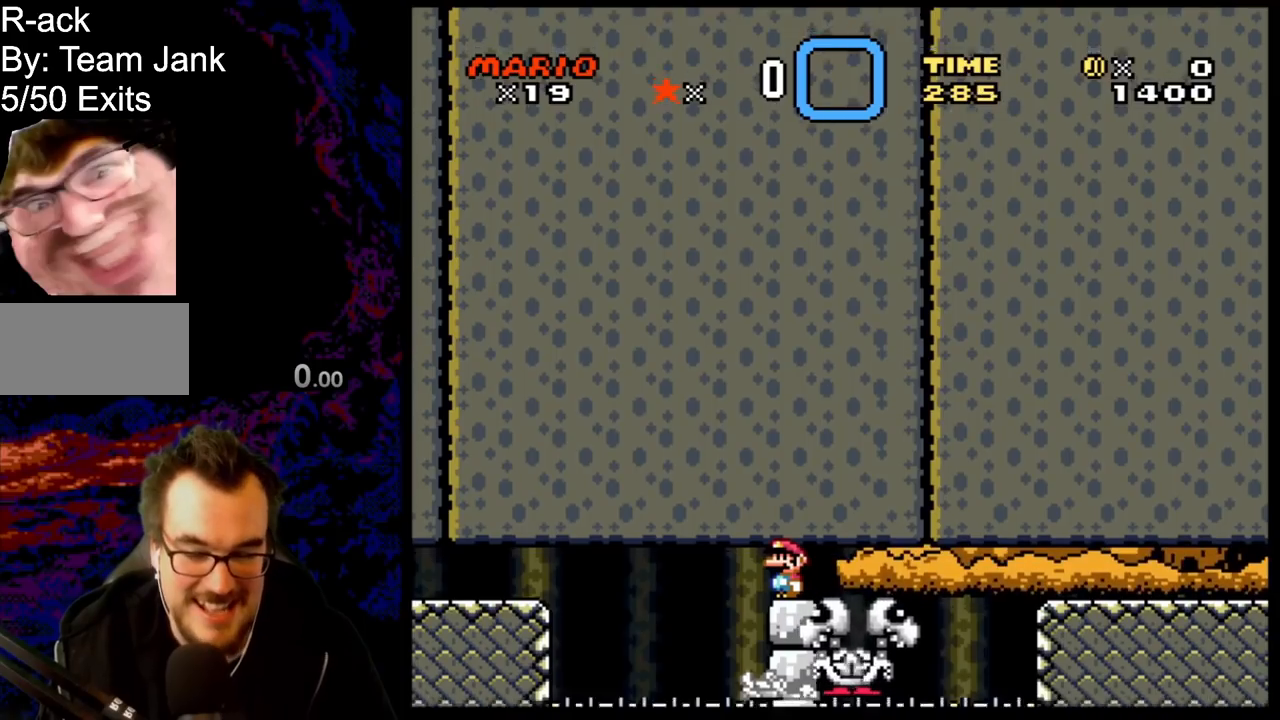
{"buttons": ["B", "Y"], "events": [[117, "DPAD_LEFT", "down"], [233, "DPAD_LEFT", "up"]]}
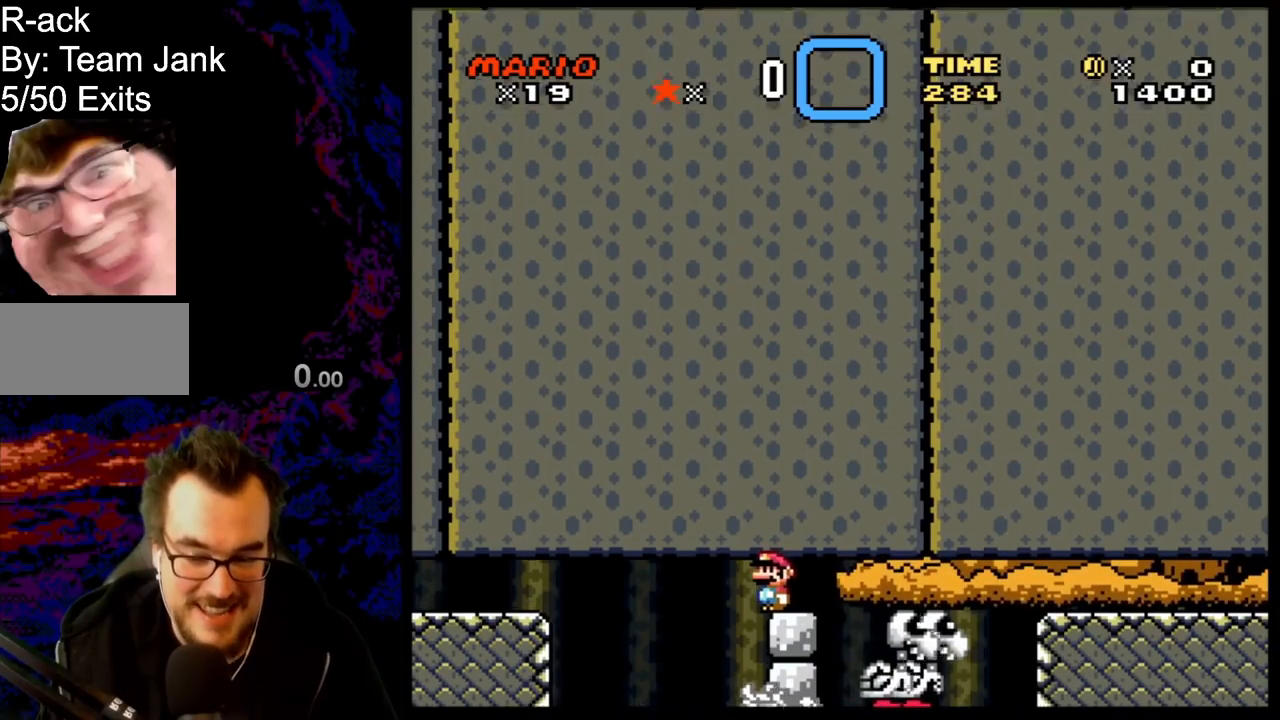
{"buttons": ["B", "Y"], "events": [[183, "DPAD_RIGHT", "down"], [267, "DPAD_RIGHT", "up"]]}
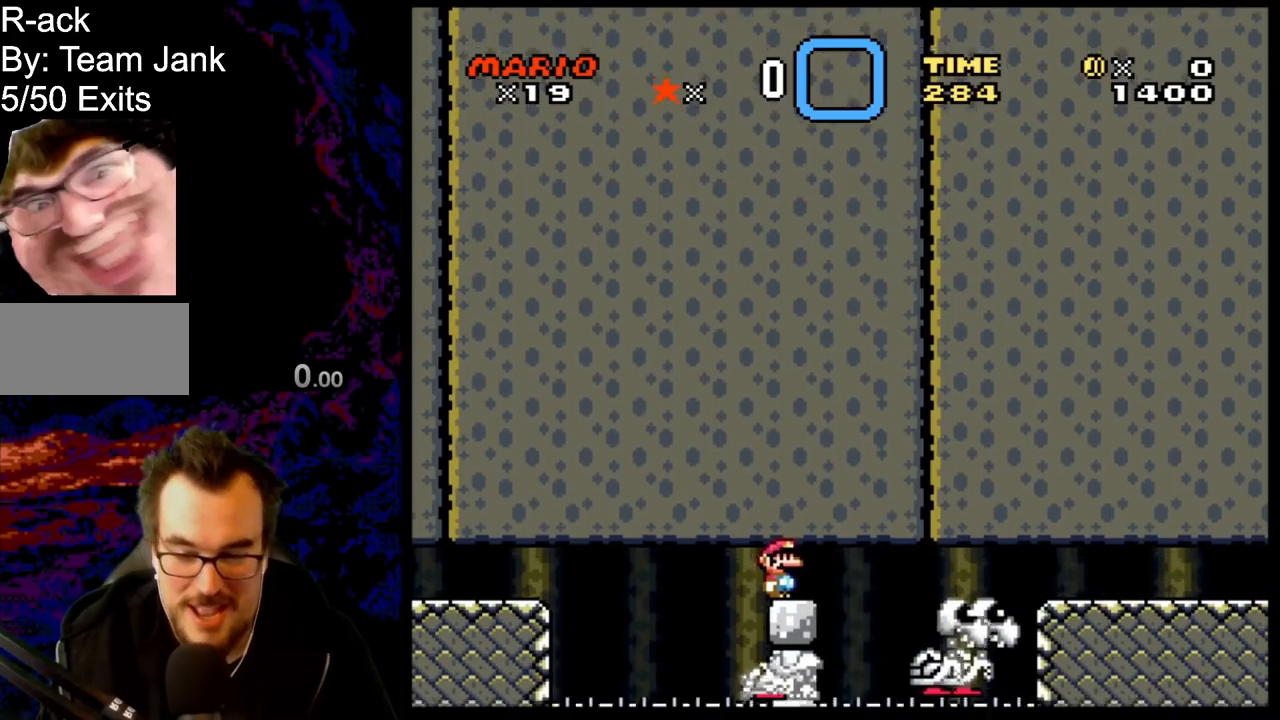
{"buttons": ["B", "Y"], "events": []}
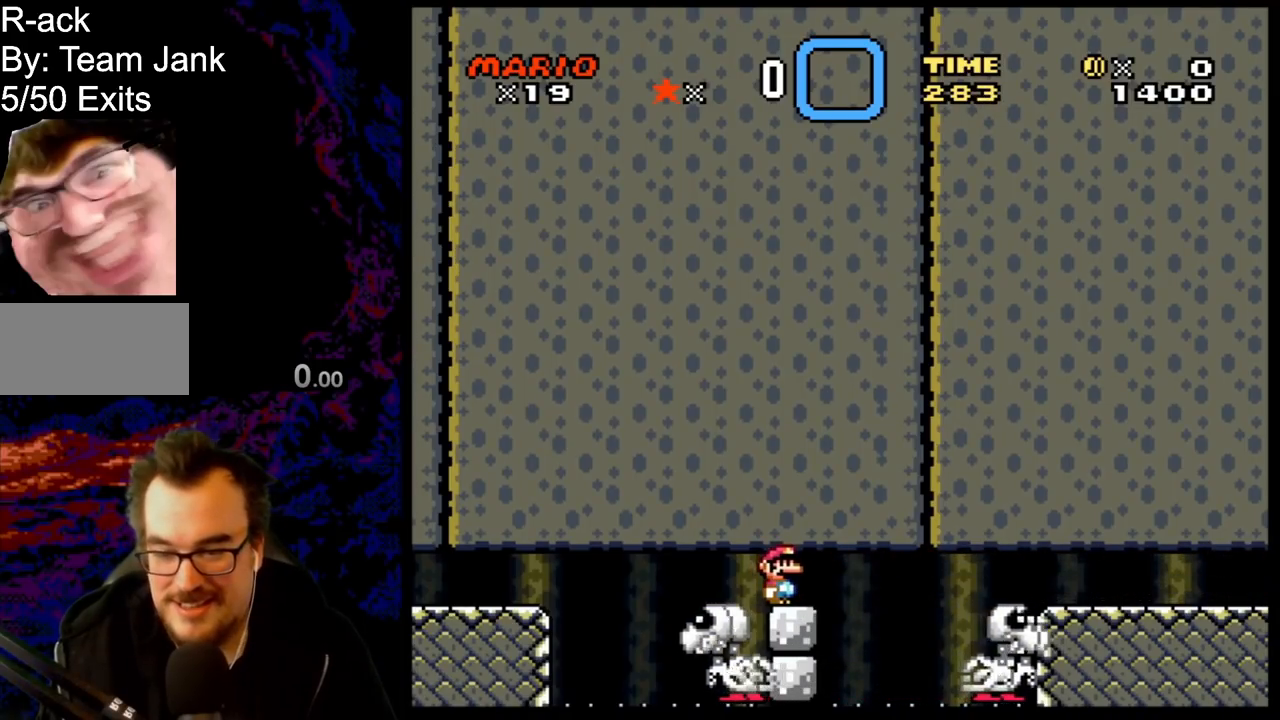
{"buttons": ["B", "Y"], "events": []}